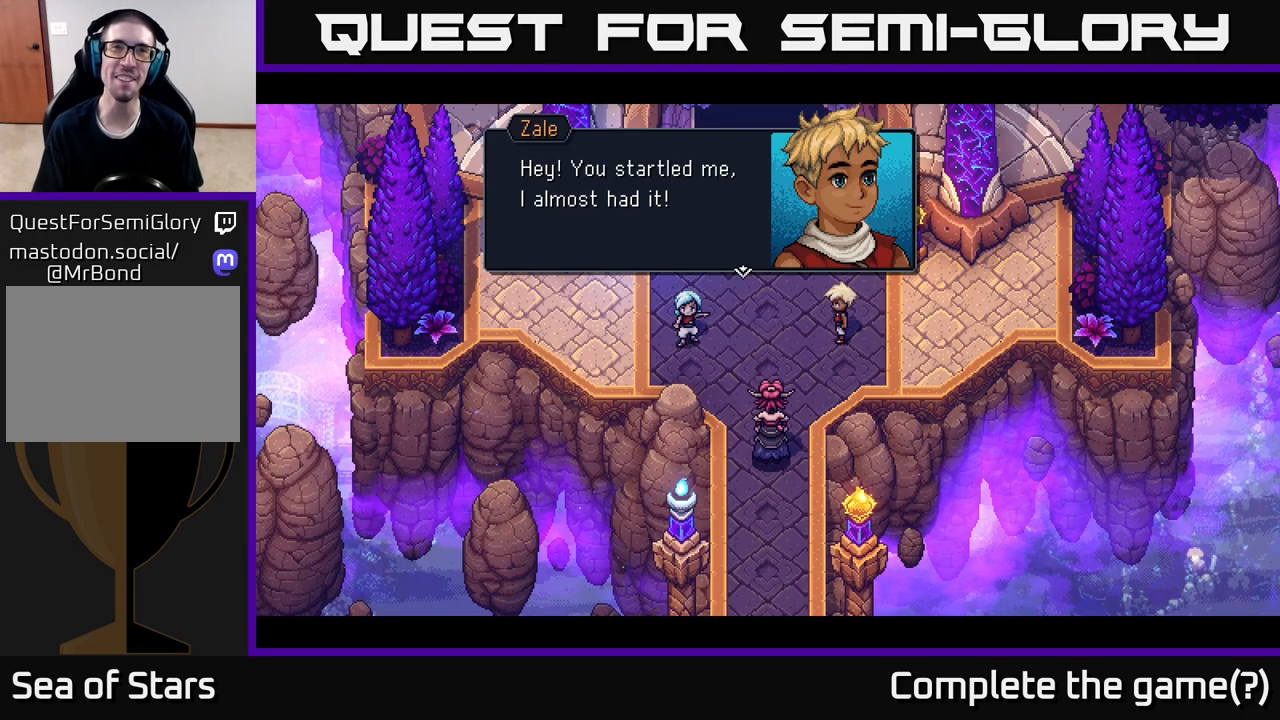
Gameplay with a controller (Xbox layout); each line is a JSON object with the inputs held at the frame after it. "events" lists button and stick changes between this image and that frame as [ms after this image, input, new state], when the widget could be followed in between.
{"buttons": [], "left_stick": "center", "right_stick": "center", "events": [[200, "A", "down"], [367, "A", "up"]]}
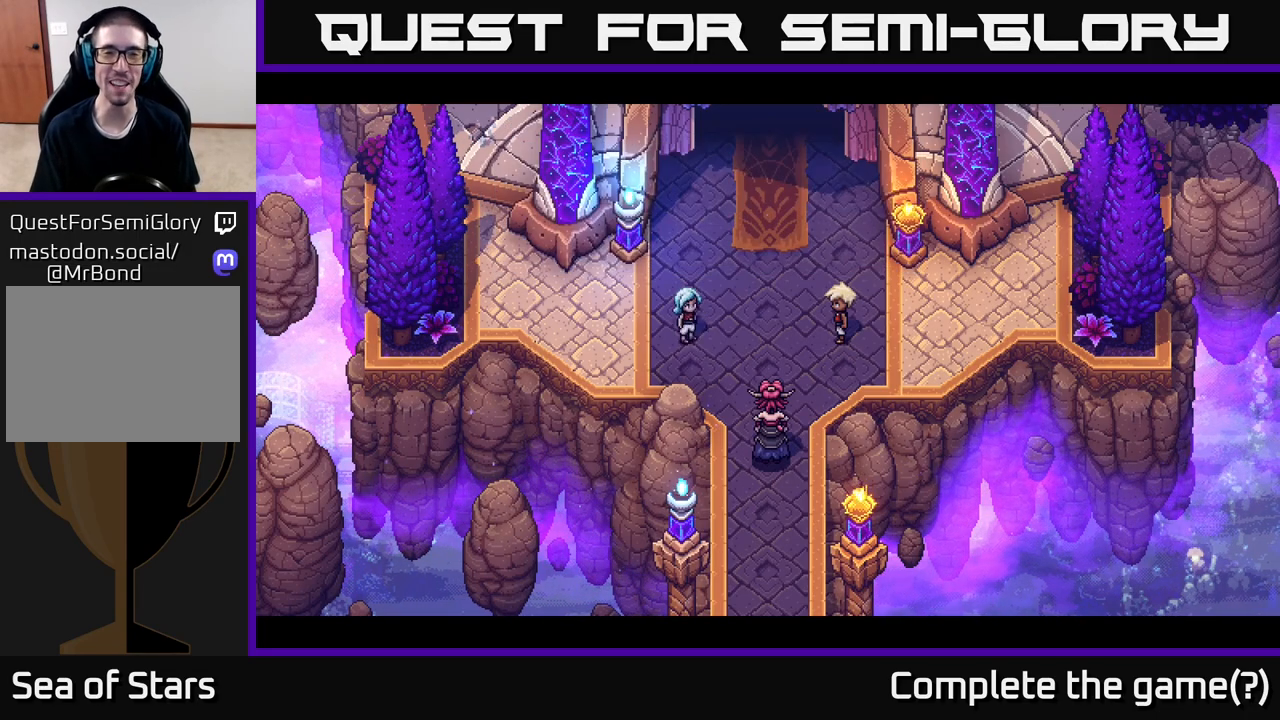
{"buttons": [], "left_stick": "center", "right_stick": "center", "events": []}
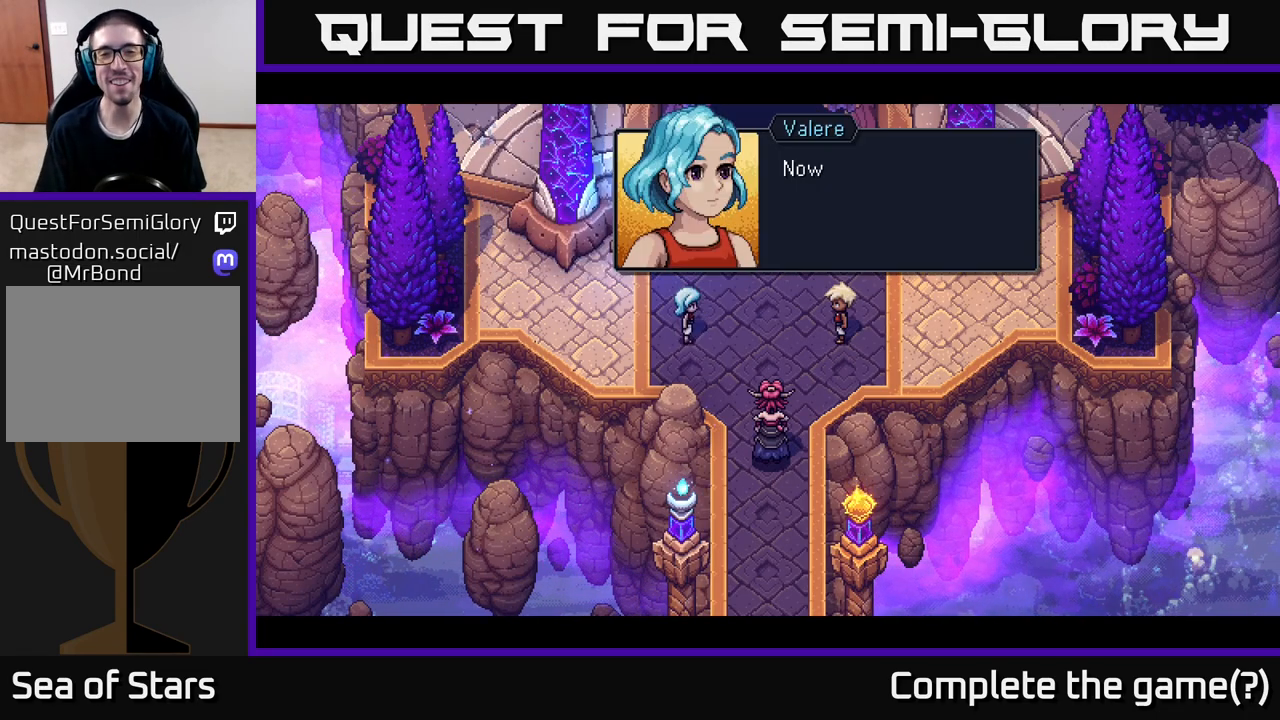
{"buttons": [], "left_stick": "center", "right_stick": "center", "events": []}
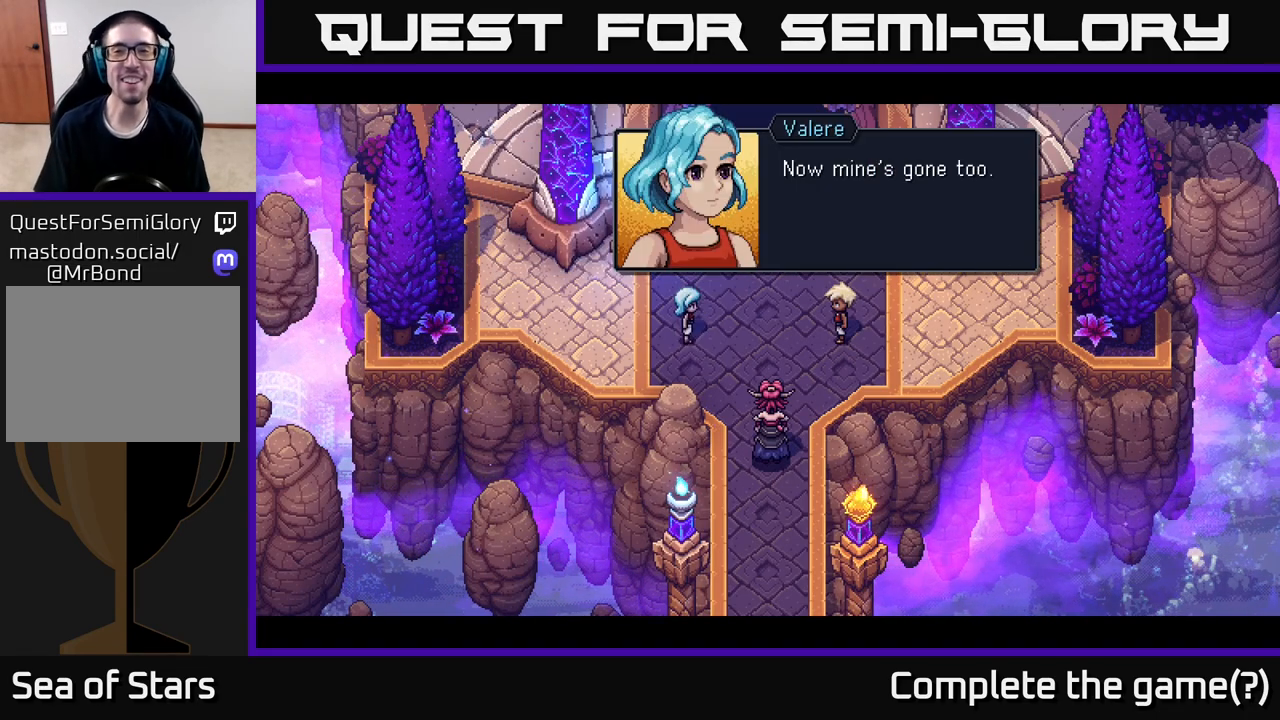
{"buttons": [], "left_stick": "center", "right_stick": "center", "events": []}
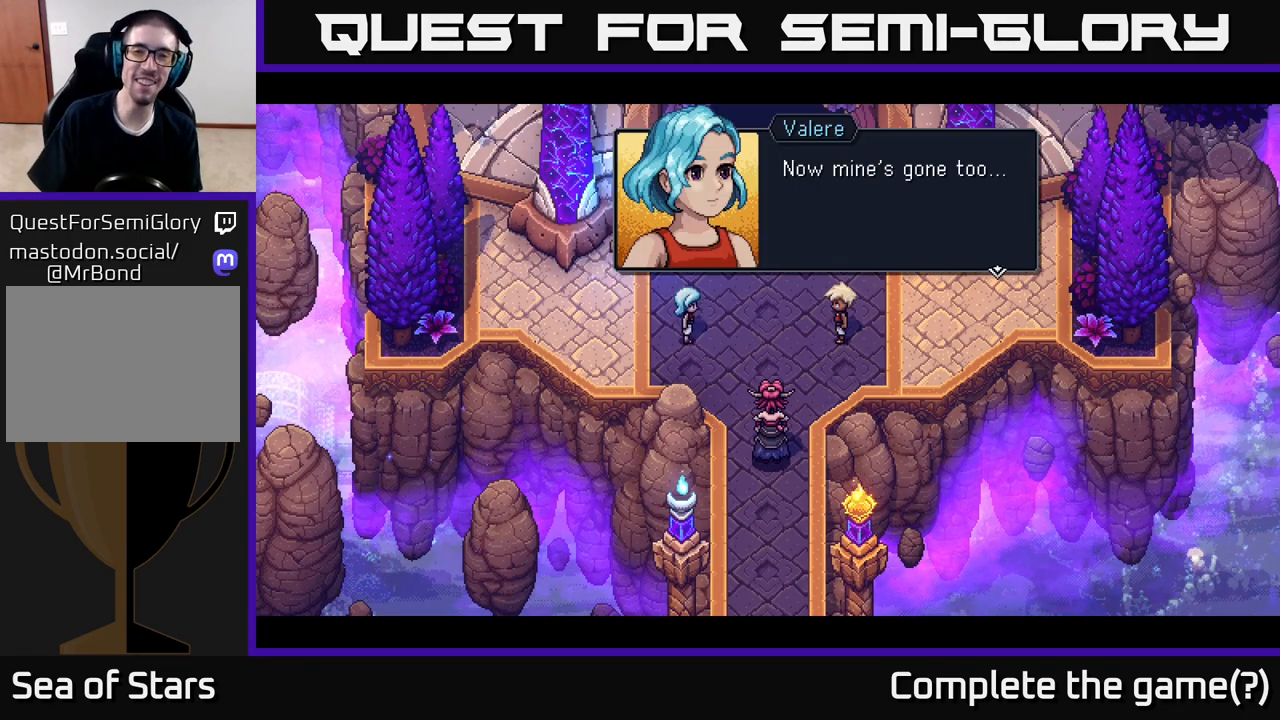
{"buttons": [], "left_stick": "center", "right_stick": "center", "events": [[300, "A", "down"], [500, "A", "up"]]}
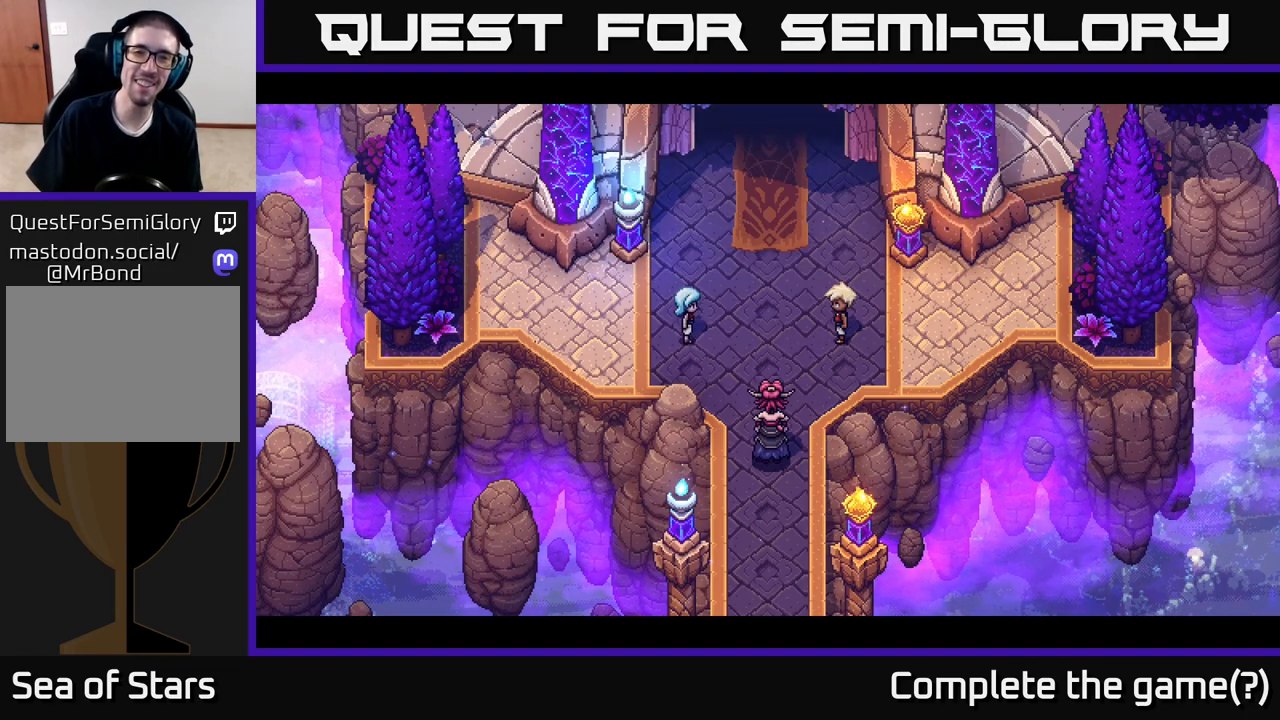
{"buttons": [], "left_stick": "center", "right_stick": "center", "events": []}
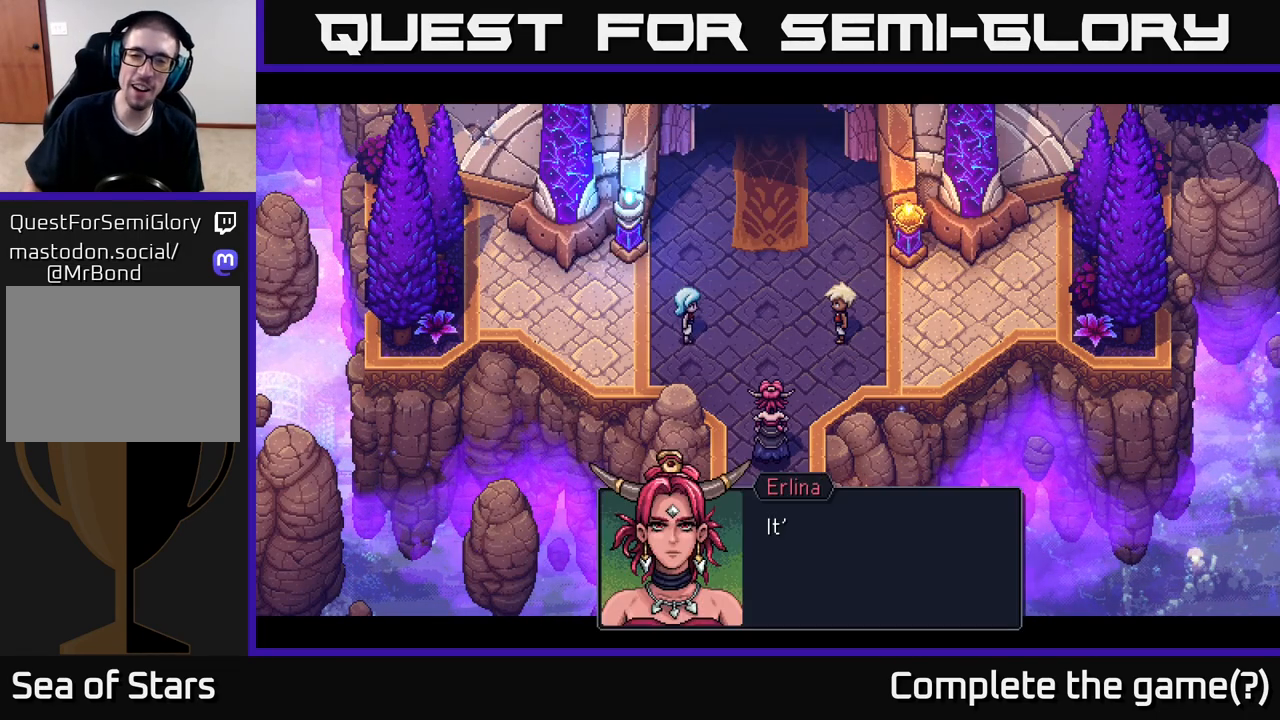
{"buttons": [], "left_stick": "center", "right_stick": "center", "events": []}
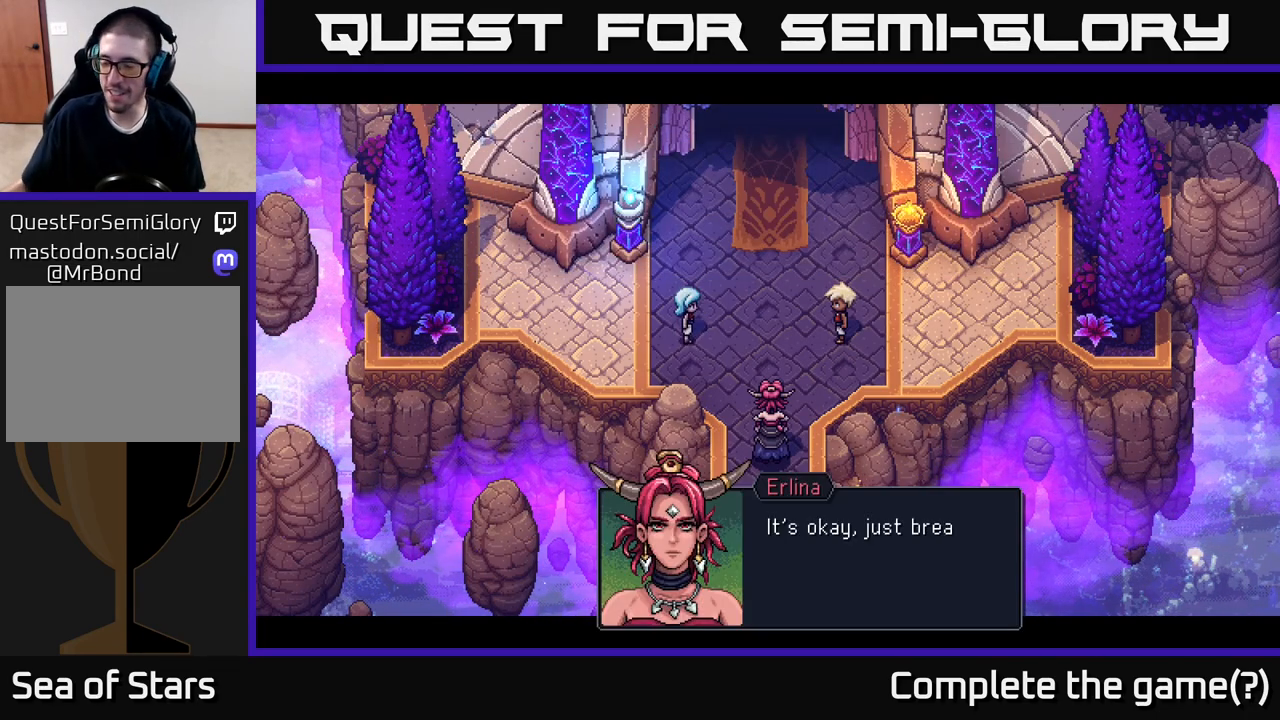
{"buttons": [], "left_stick": "center", "right_stick": "center", "events": []}
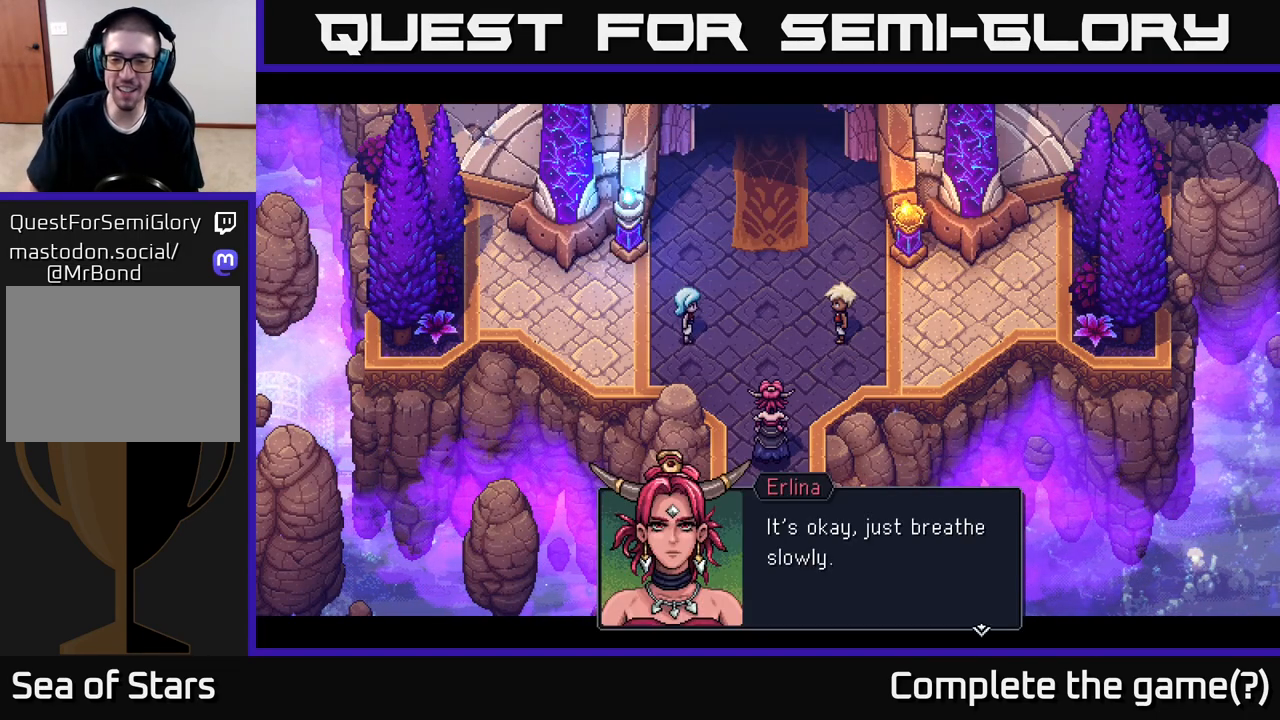
{"buttons": [], "left_stick": "center", "right_stick": "center", "events": []}
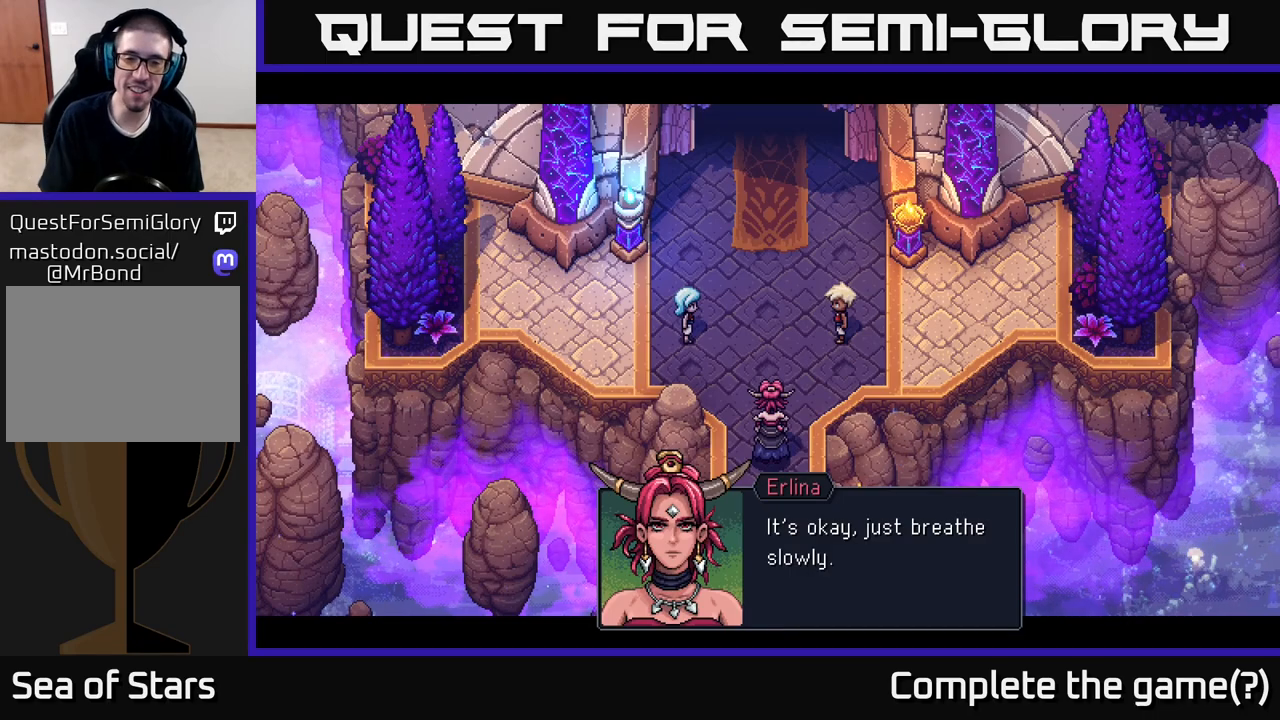
{"buttons": ["A"], "left_stick": "center", "right_stick": "center", "events": [[400, "A", "down"]]}
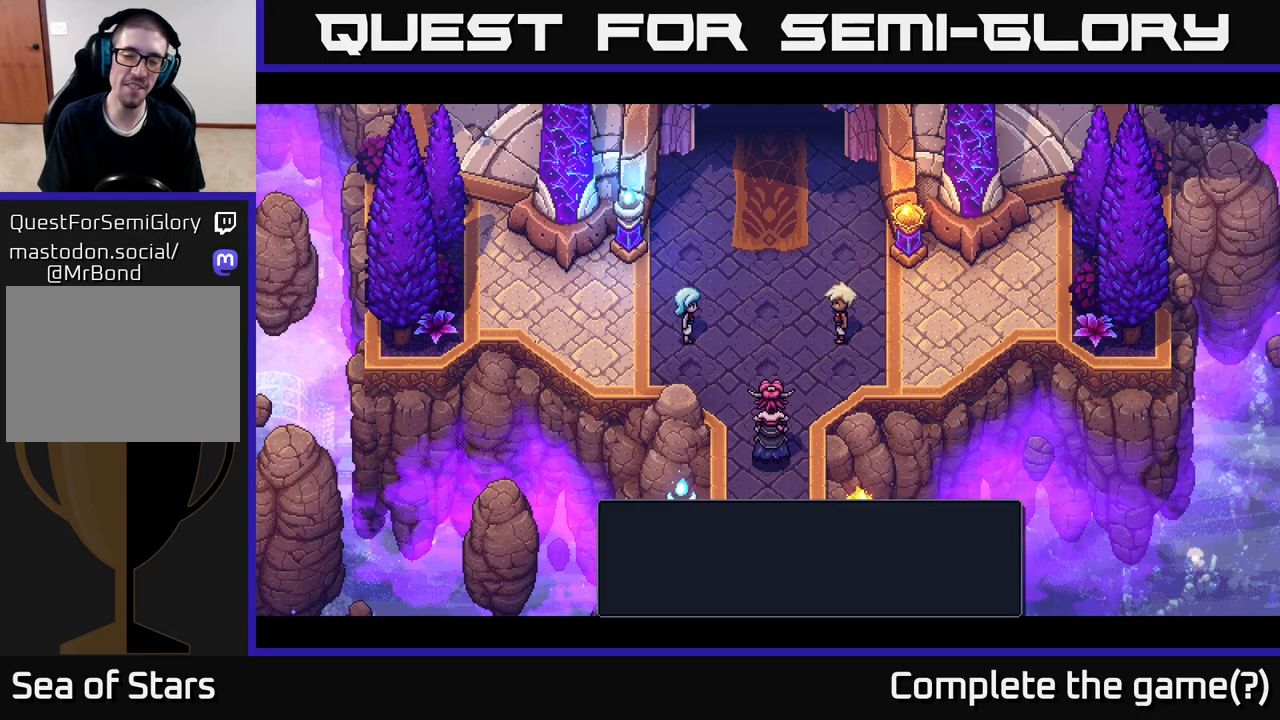
{"buttons": [], "left_stick": "center", "right_stick": "center", "events": [[50, "A", "up"]]}